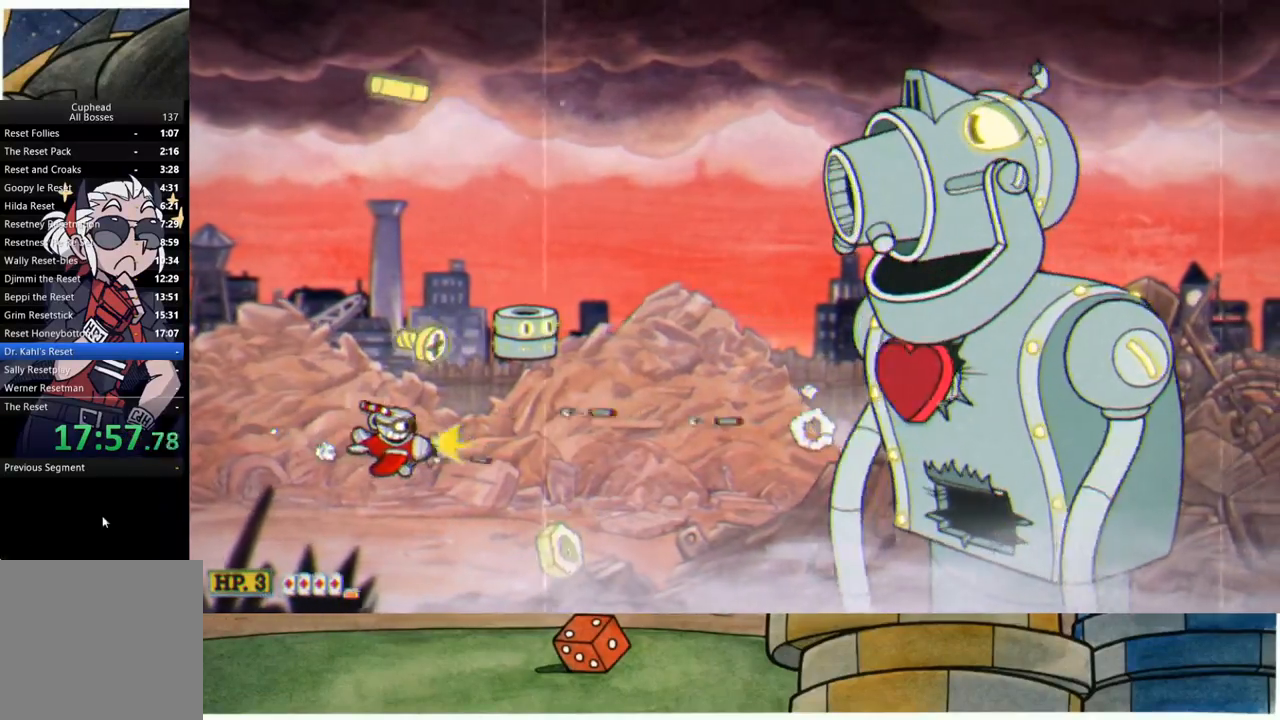
Gameplay with a controller (Xbox layout); each line is a JSON object with the inputs held at the frame after it. "events" lists button and stick changes between this image and that frame as [ms after this image, input, new state], when the widget could be followed in between.
{"buttons": ["R1"], "left_stick": "right", "right_stick": "center", "events": [[167, "left_stick", "up"], [267, "left_stick", "center"], [467, "left_stick", "right"]]}
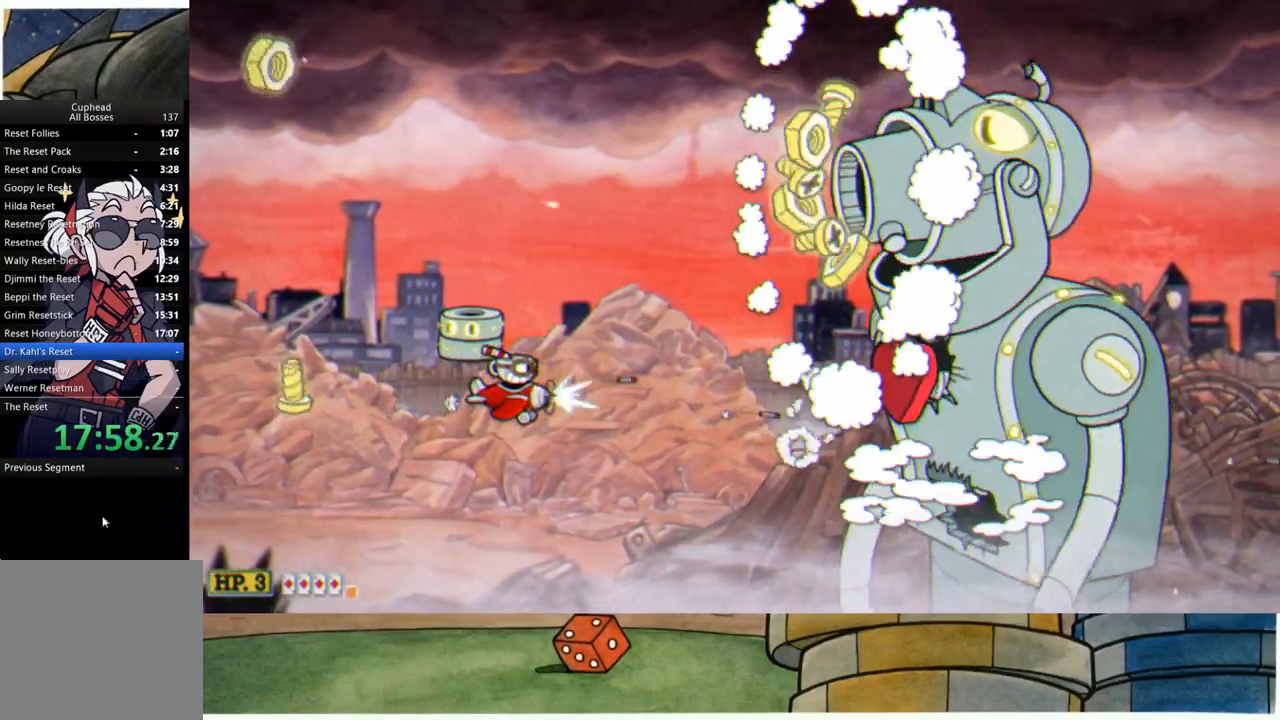
{"buttons": ["R1"], "left_stick": "center", "right_stick": "center", "events": [[133, "left_stick", "center"], [367, "left_stick", "left"], [467, "left_stick", "center"]]}
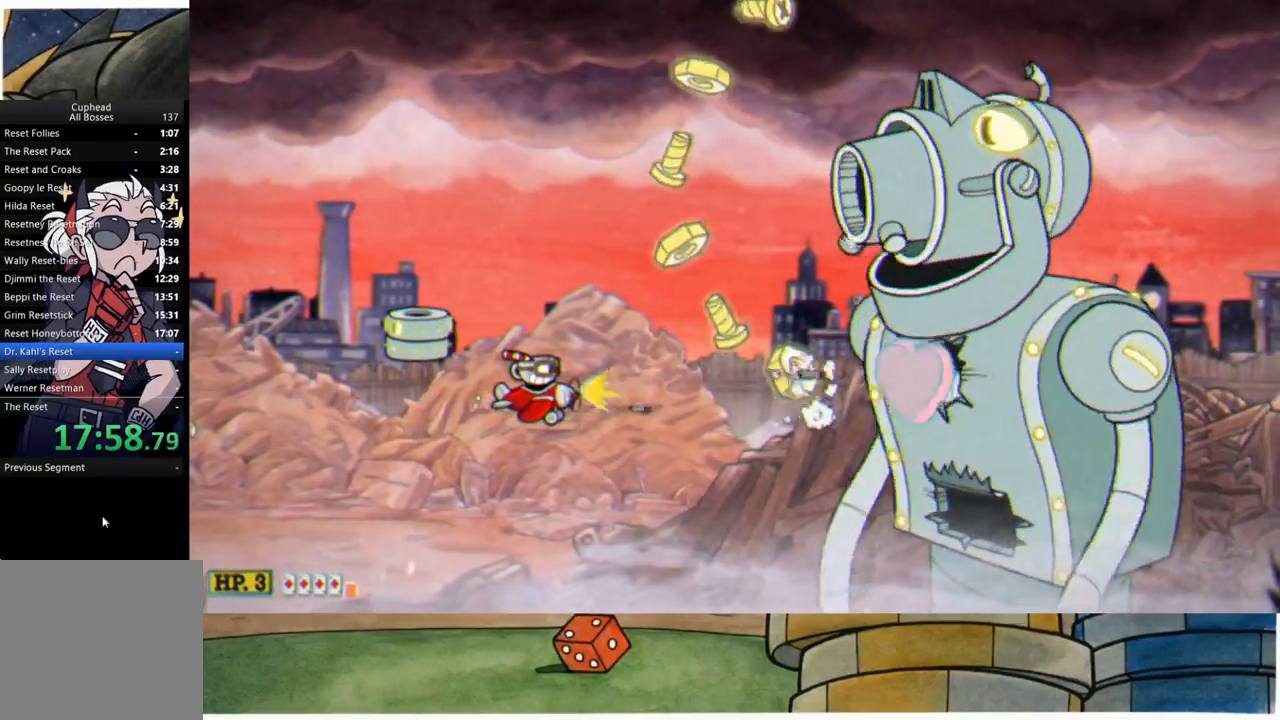
{"buttons": ["R1"], "left_stick": "center", "right_stick": "center", "events": [[167, "left_stick", "left"], [283, "left_stick", "center"]]}
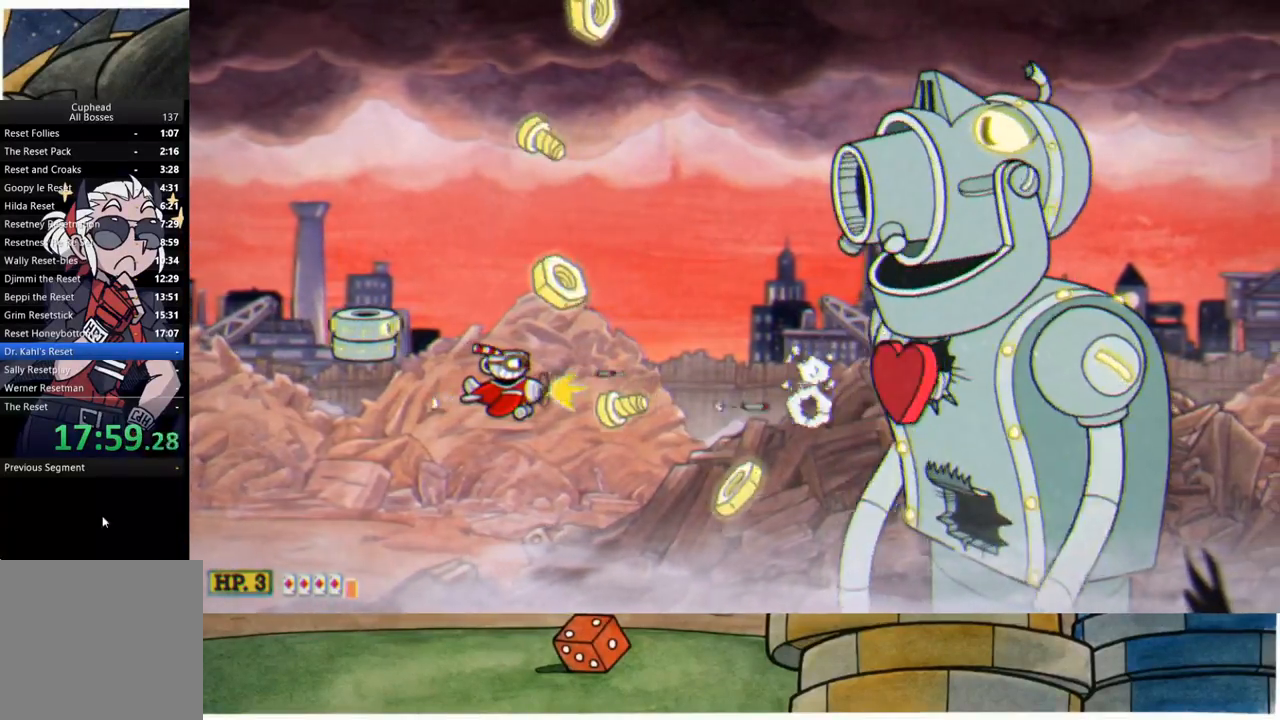
{"buttons": ["R1"], "left_stick": "right", "right_stick": "center", "events": [[333, "left_stick", "right"]]}
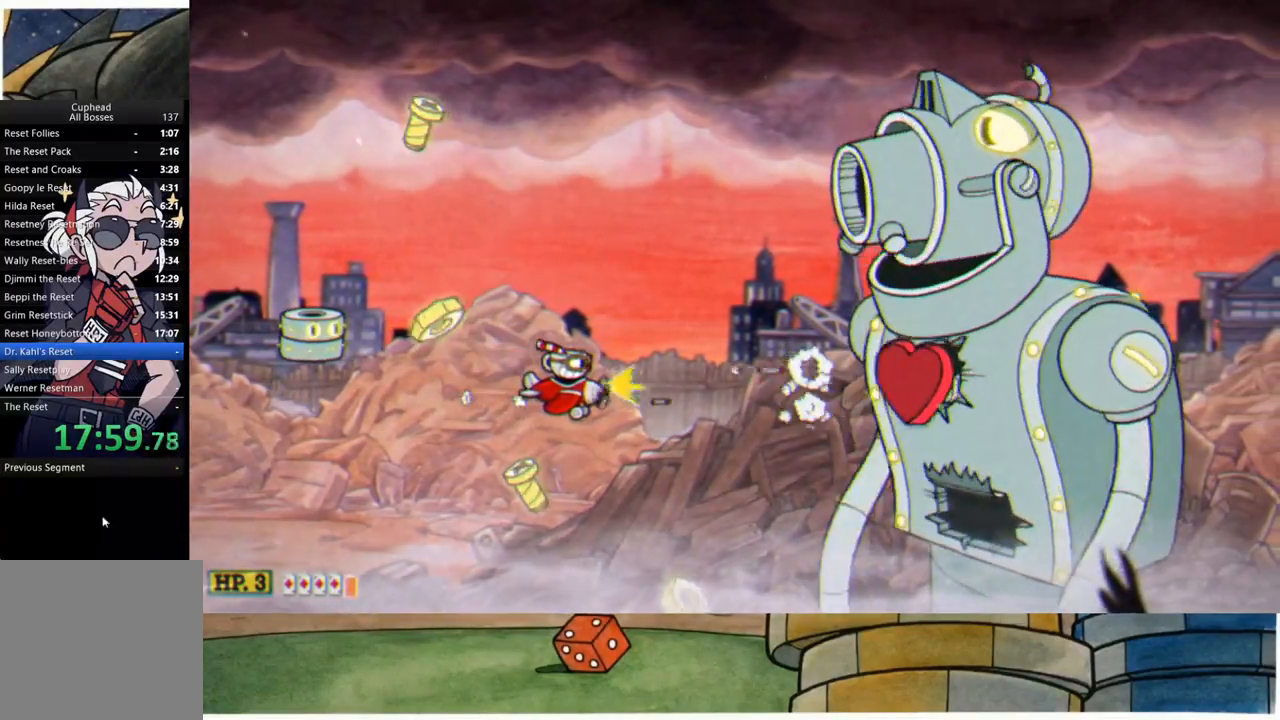
{"buttons": ["R1"], "left_stick": "center", "right_stick": "center", "events": [[17, "left_stick", "center"]]}
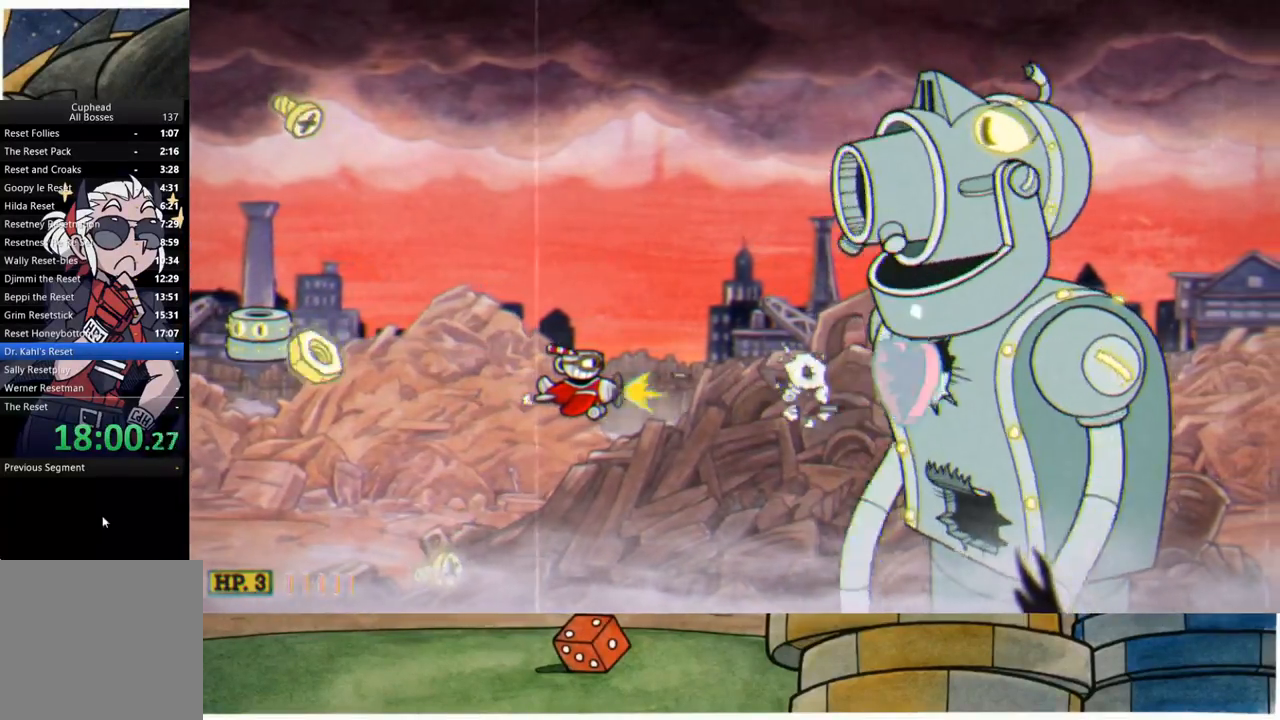
{"buttons": ["R1"], "left_stick": "center", "right_stick": "center", "events": []}
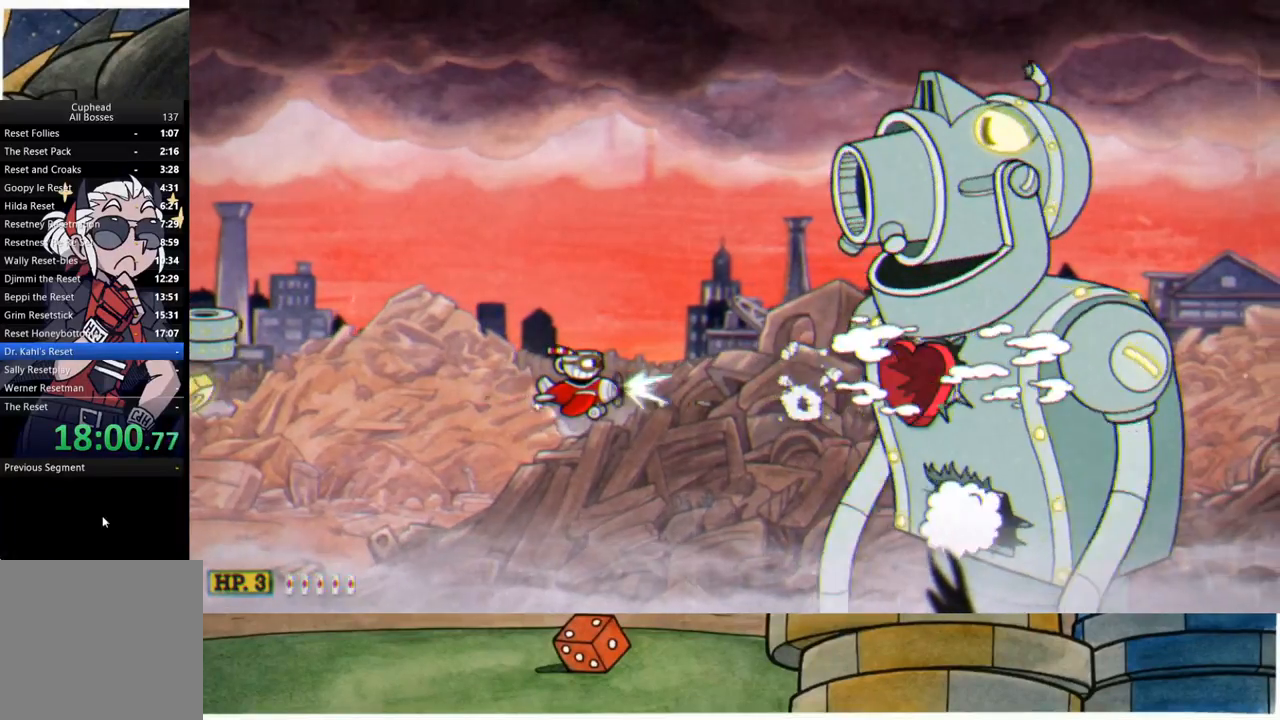
{"buttons": ["R1"], "left_stick": "center", "right_stick": "center", "events": []}
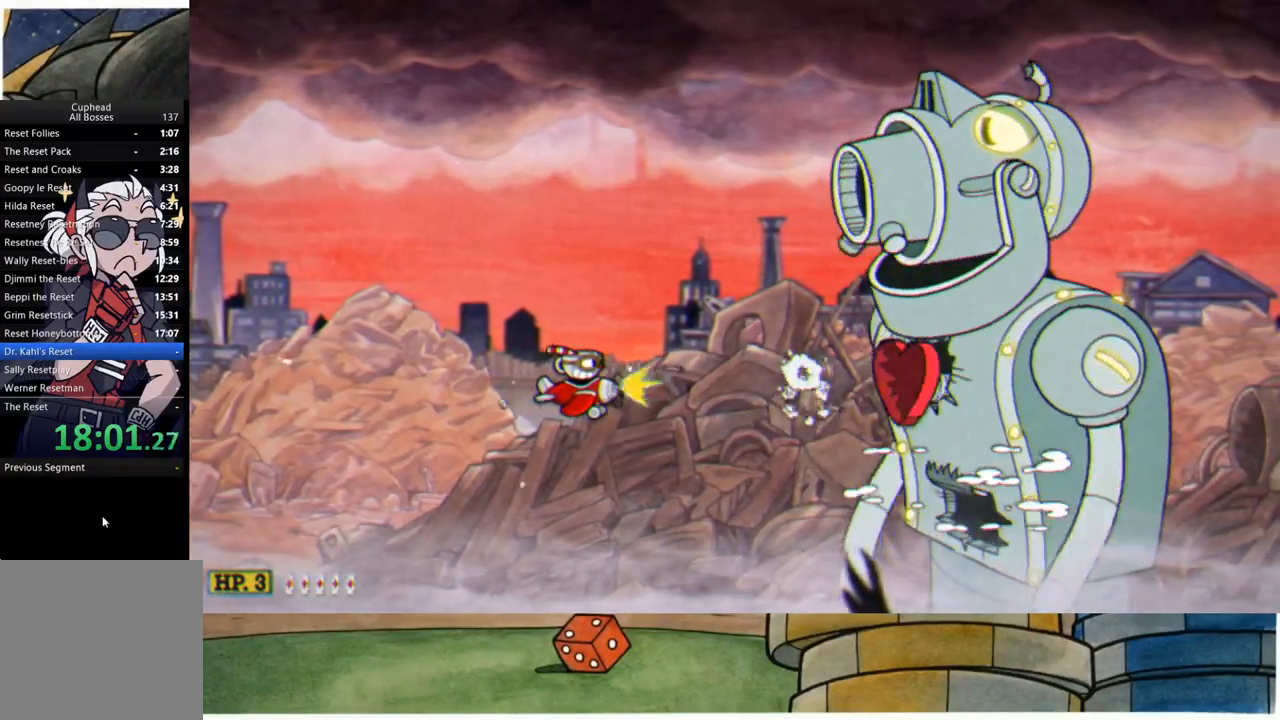
{"buttons": ["R1"], "left_stick": "center", "right_stick": "center", "events": []}
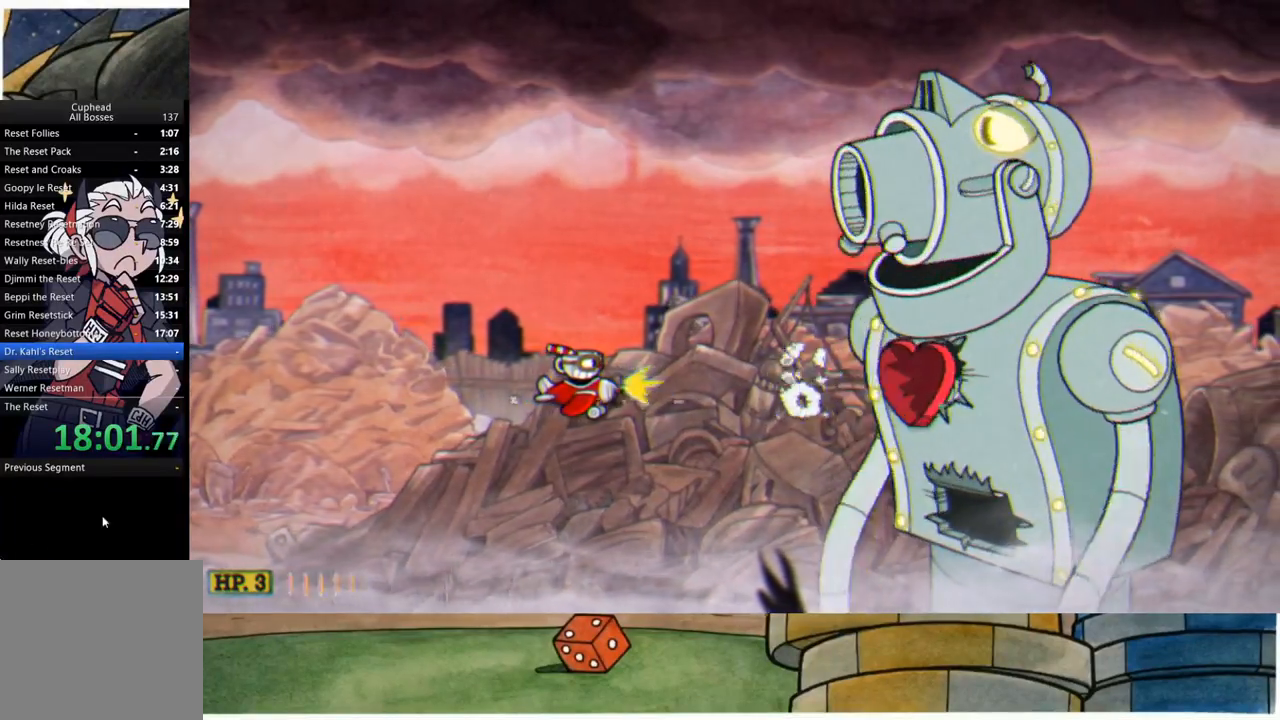
{"buttons": ["R1"], "left_stick": "center", "right_stick": "center", "events": []}
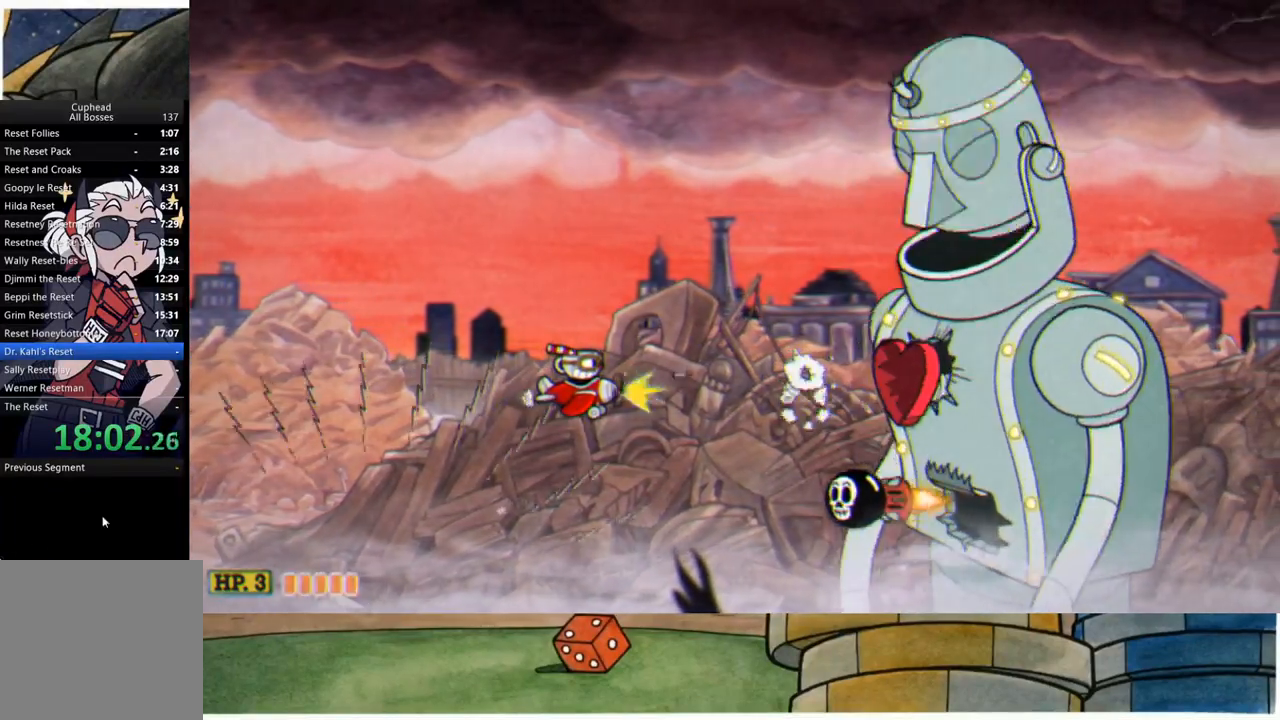
{"buttons": ["R1"], "left_stick": "down-left", "right_stick": "center", "events": [[217, "left_stick", "down-left"]]}
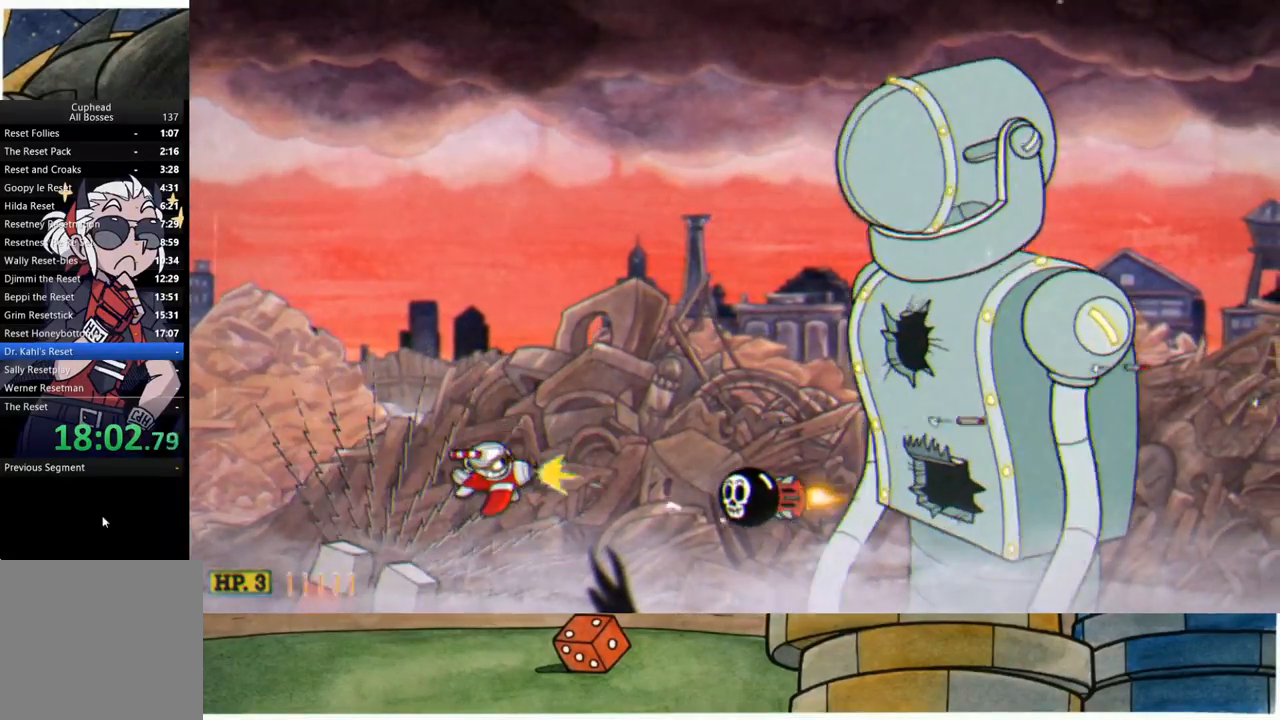
{"buttons": ["R1"], "left_stick": "left", "right_stick": "center", "events": [[33, "left_stick", "center"], [267, "left_stick", "left"]]}
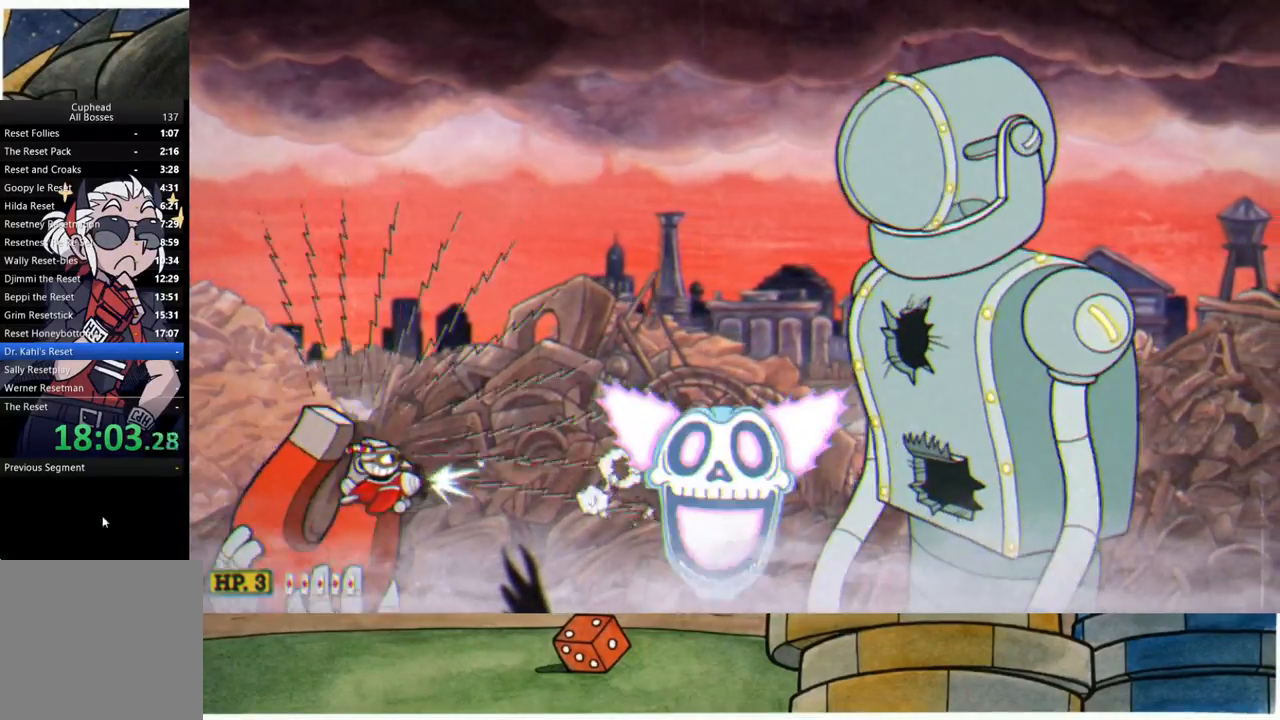
{"buttons": [], "left_stick": "up-left", "right_stick": "center", "events": [[50, "L1", "down"], [50, "left_stick", "up-left"], [133, "R1", "up"], [167, "L1", "up"]]}
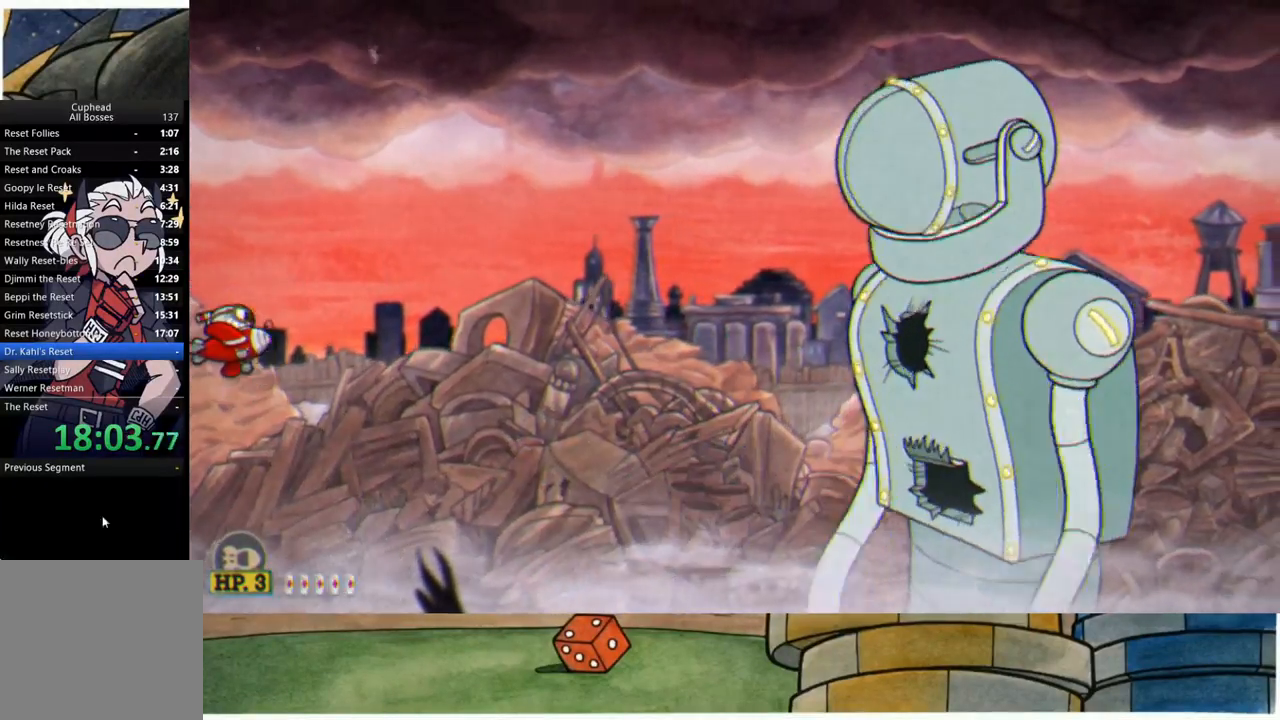
{"buttons": ["R1"], "left_stick": "center", "right_stick": "center", "events": [[117, "L1", "down"], [200, "left_stick", "up"], [250, "L1", "up"], [433, "R1", "down"], [483, "left_stick", "center"]]}
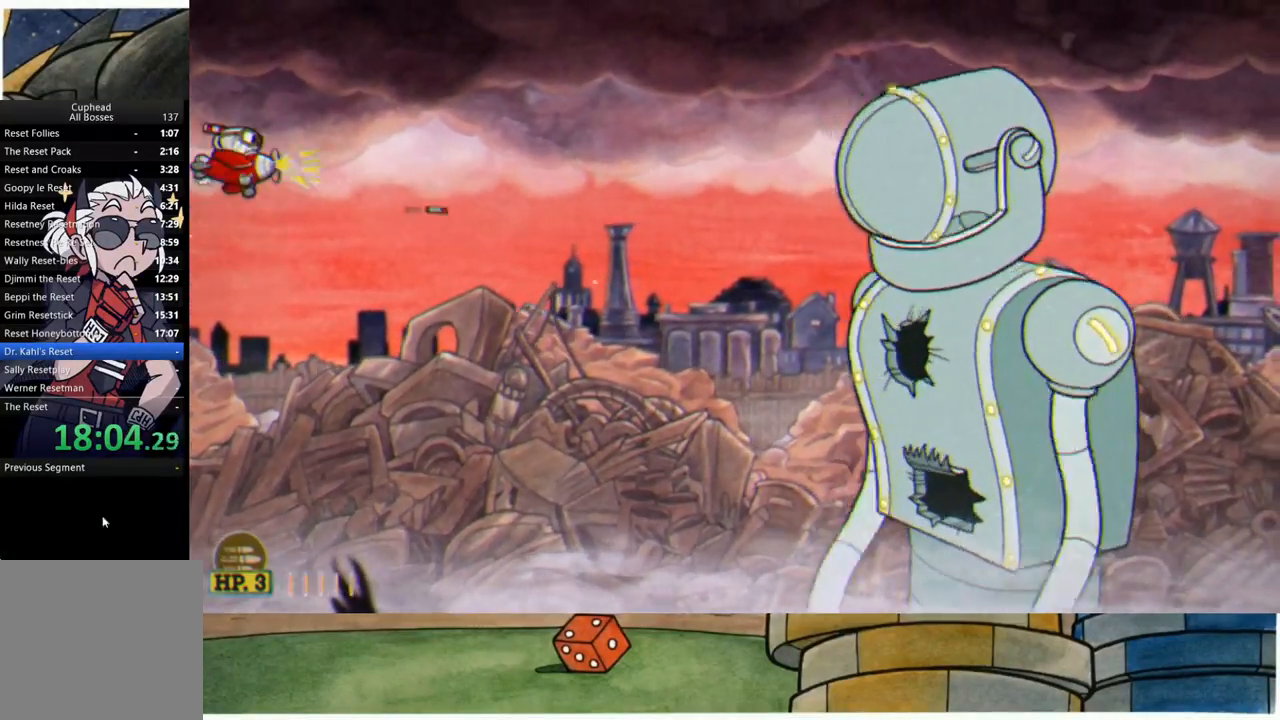
{"buttons": ["R1"], "left_stick": "center", "right_stick": "center", "events": []}
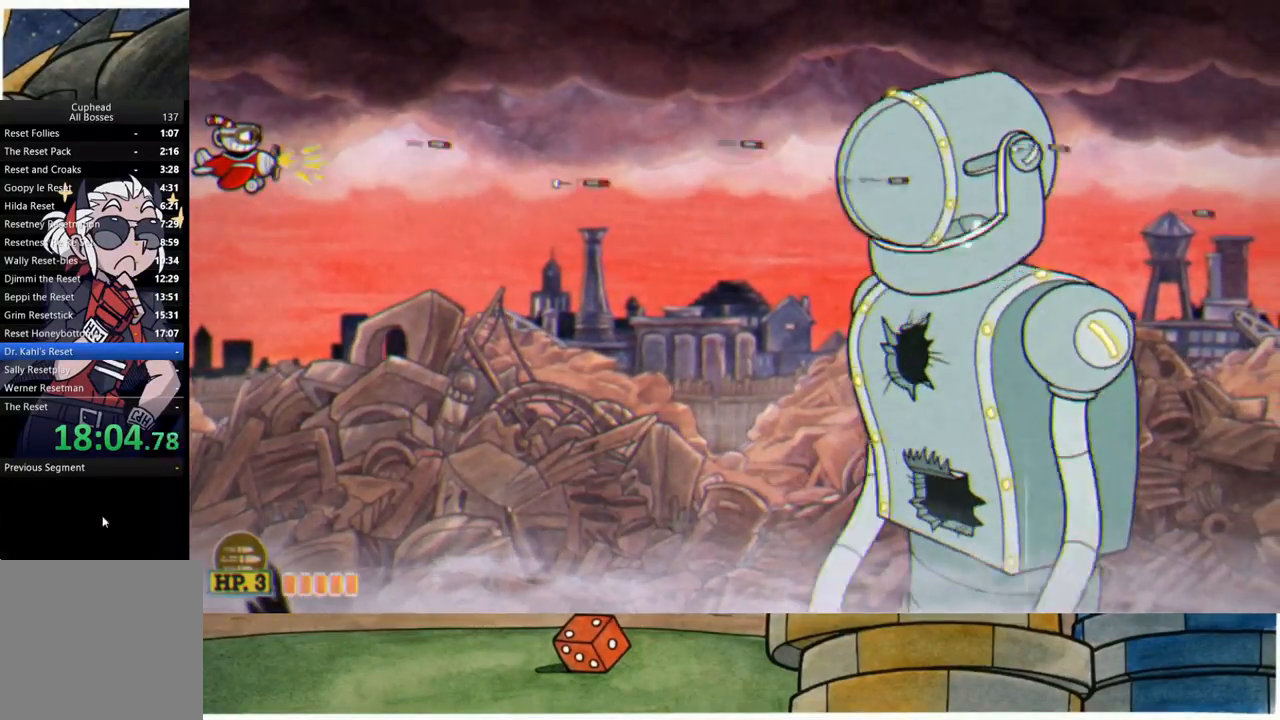
{"buttons": ["R1"], "left_stick": "center", "right_stick": "center", "events": []}
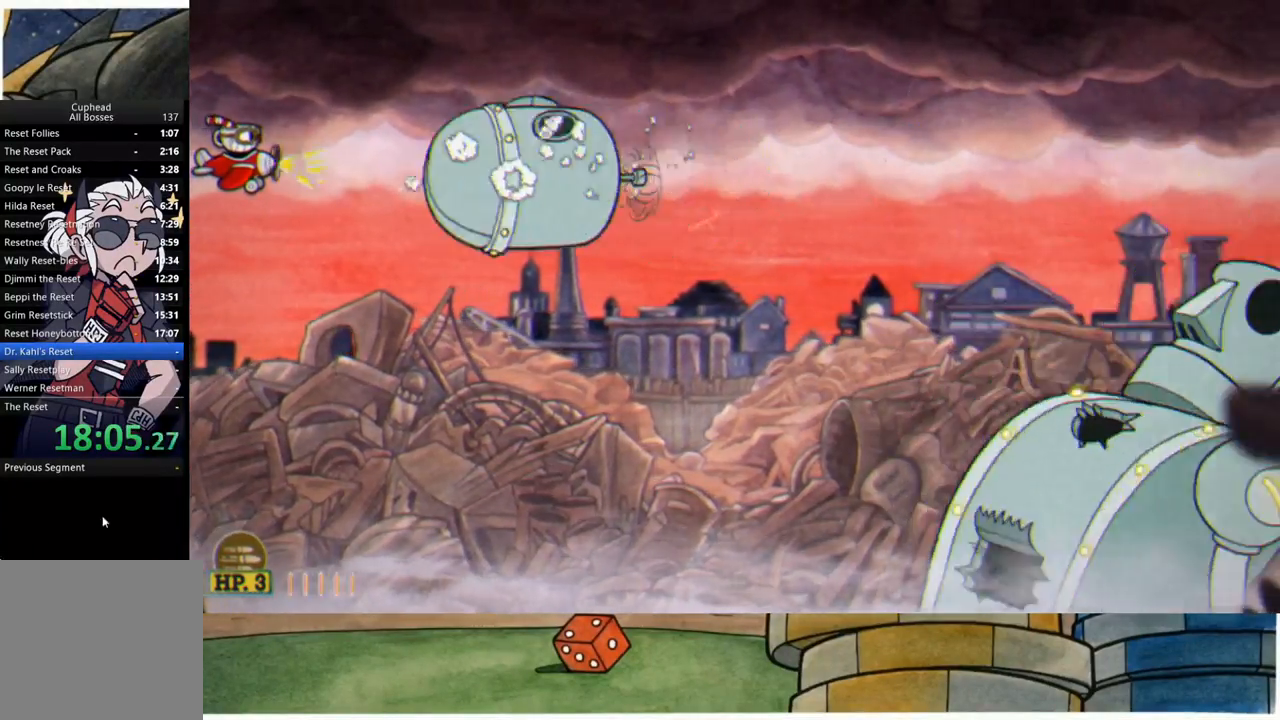
{"buttons": ["R1"], "left_stick": "center", "right_stick": "center", "events": [[133, "L1", "down"], [200, "X", "down"], [217, "L1", "up"], [300, "X", "up"]]}
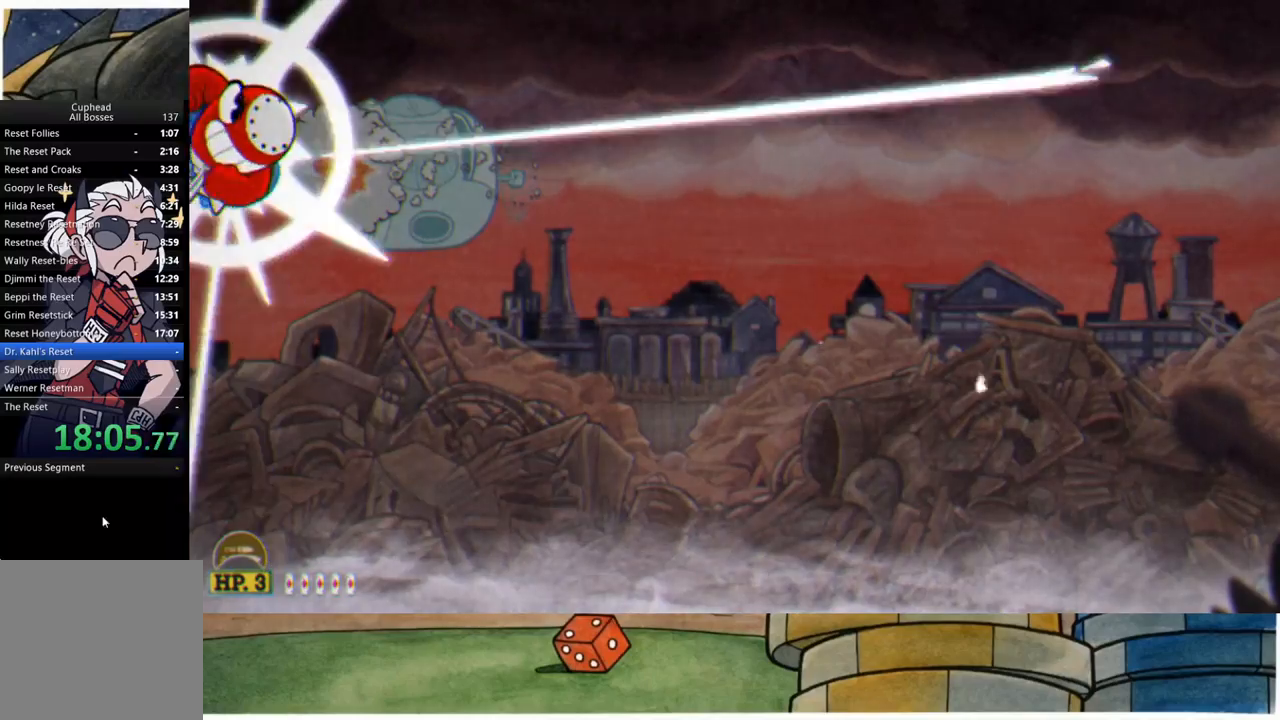
{"buttons": ["R1"], "left_stick": "center", "right_stick": "center", "events": []}
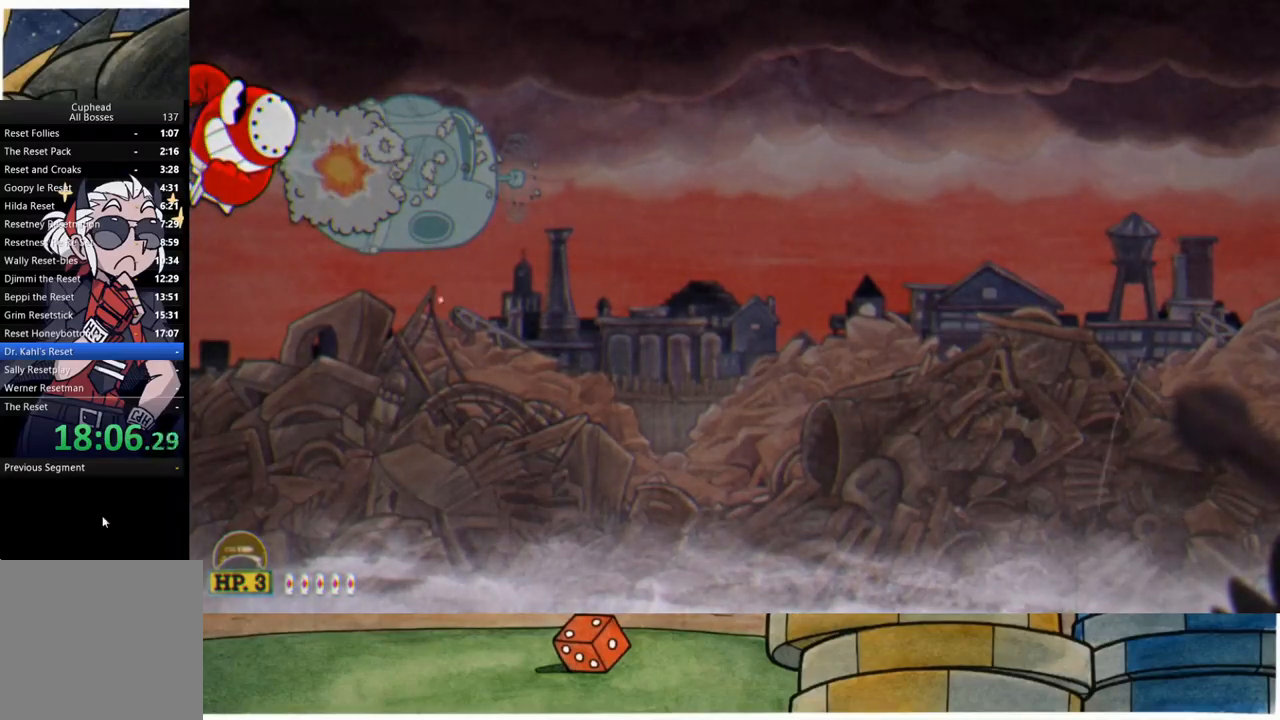
{"buttons": ["R1"], "left_stick": "center", "right_stick": "center", "events": []}
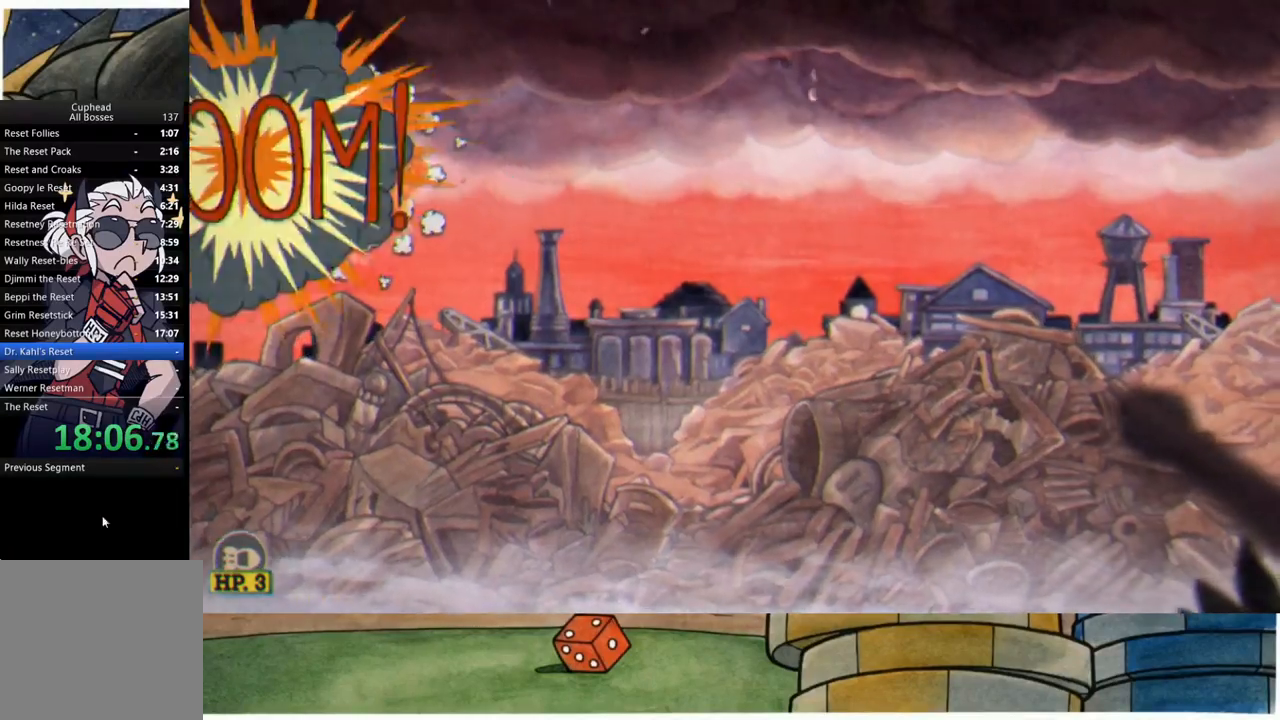
{"buttons": [], "left_stick": "down", "right_stick": "center", "events": [[133, "R1", "up"], [133, "left_stick", "down"]]}
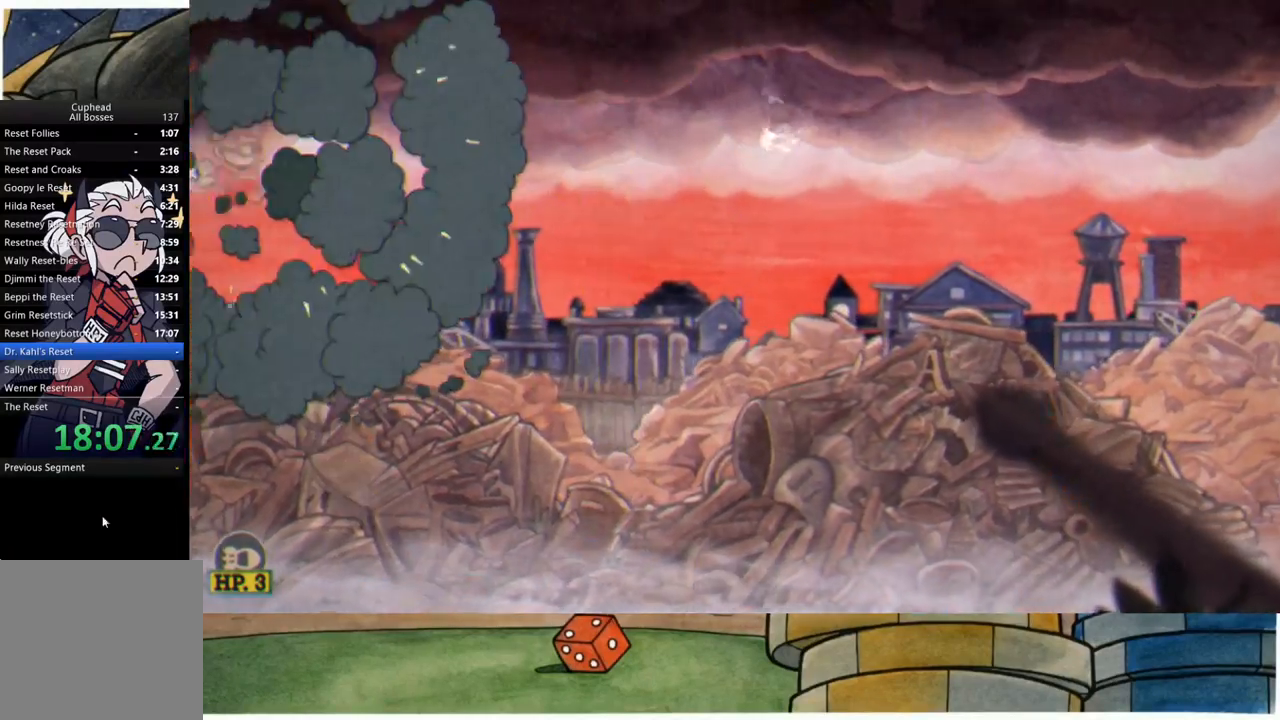
{"buttons": [], "left_stick": "down-right", "right_stick": "center", "events": [[200, "R1", "down"], [283, "left_stick", "down-right"], [300, "R1", "up"]]}
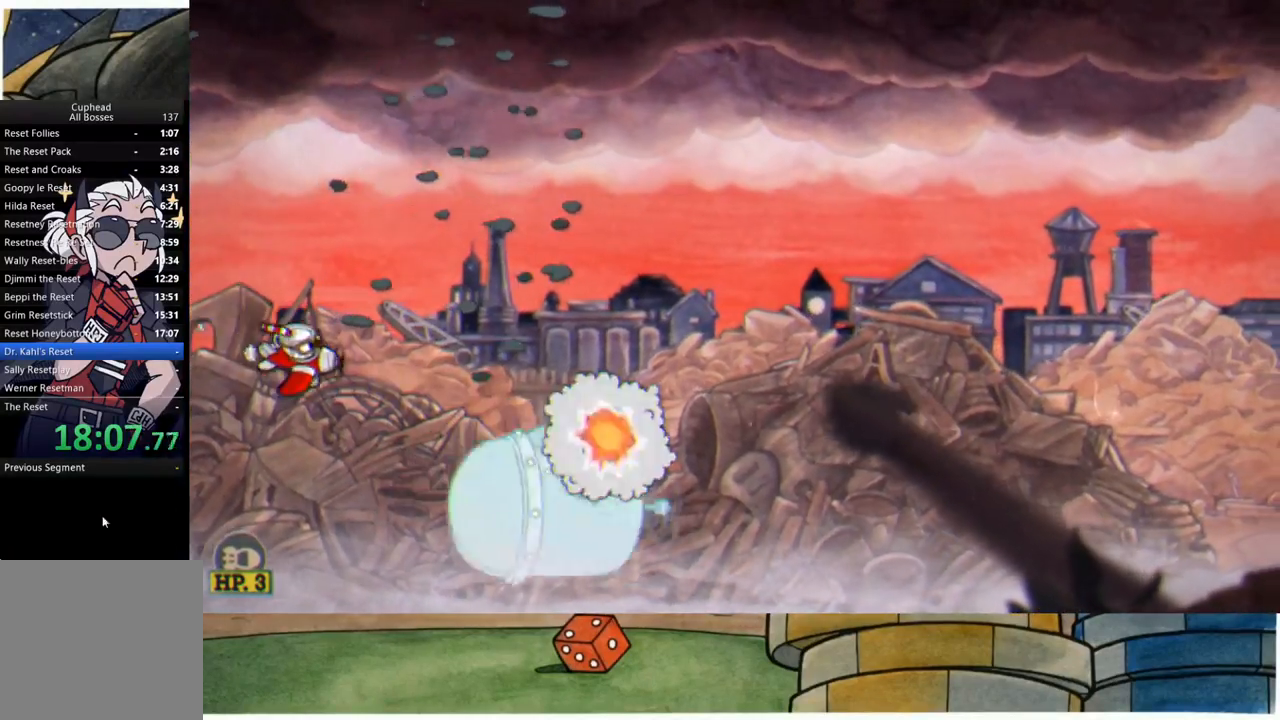
{"buttons": ["L1"], "left_stick": "up-left", "right_stick": "center", "events": [[17, "left_stick", "center"], [233, "left_stick", "down-left"], [350, "left_stick", "up-left"], [483, "L1", "down"]]}
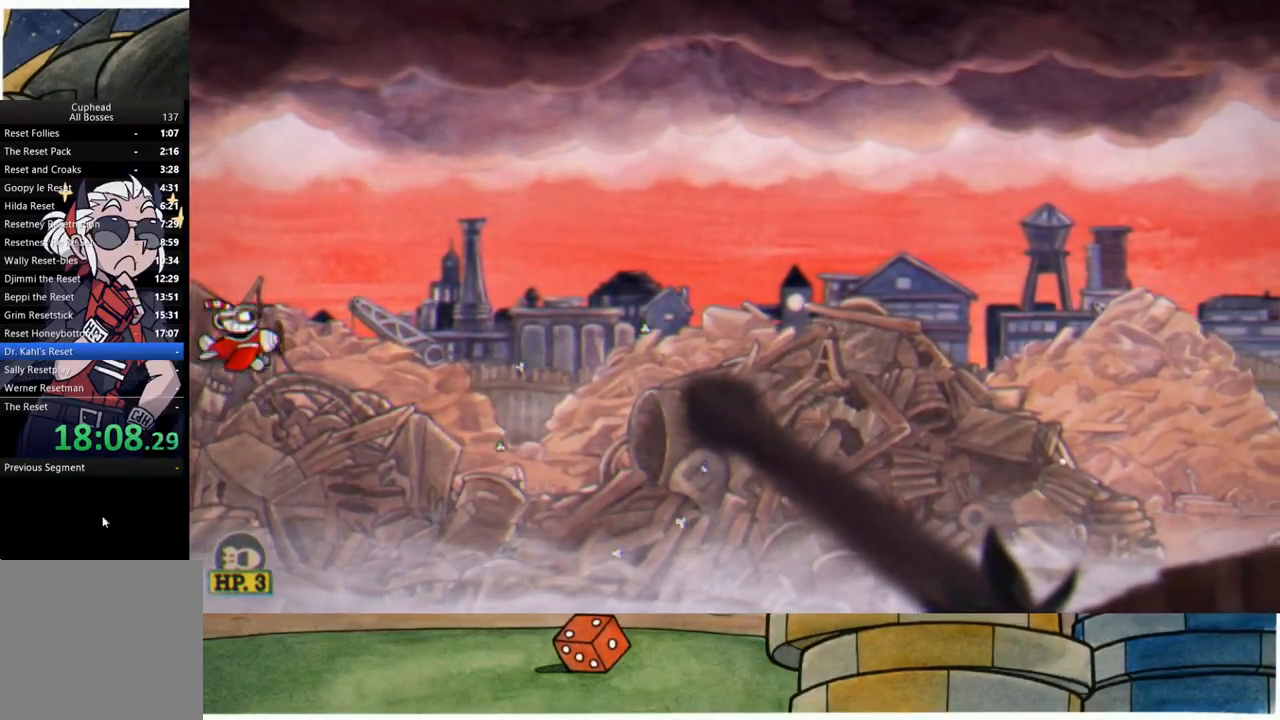
{"buttons": ["R1"], "left_stick": "center", "right_stick": "center", "events": [[117, "L1", "up"], [167, "left_stick", "center"], [217, "R1", "down"]]}
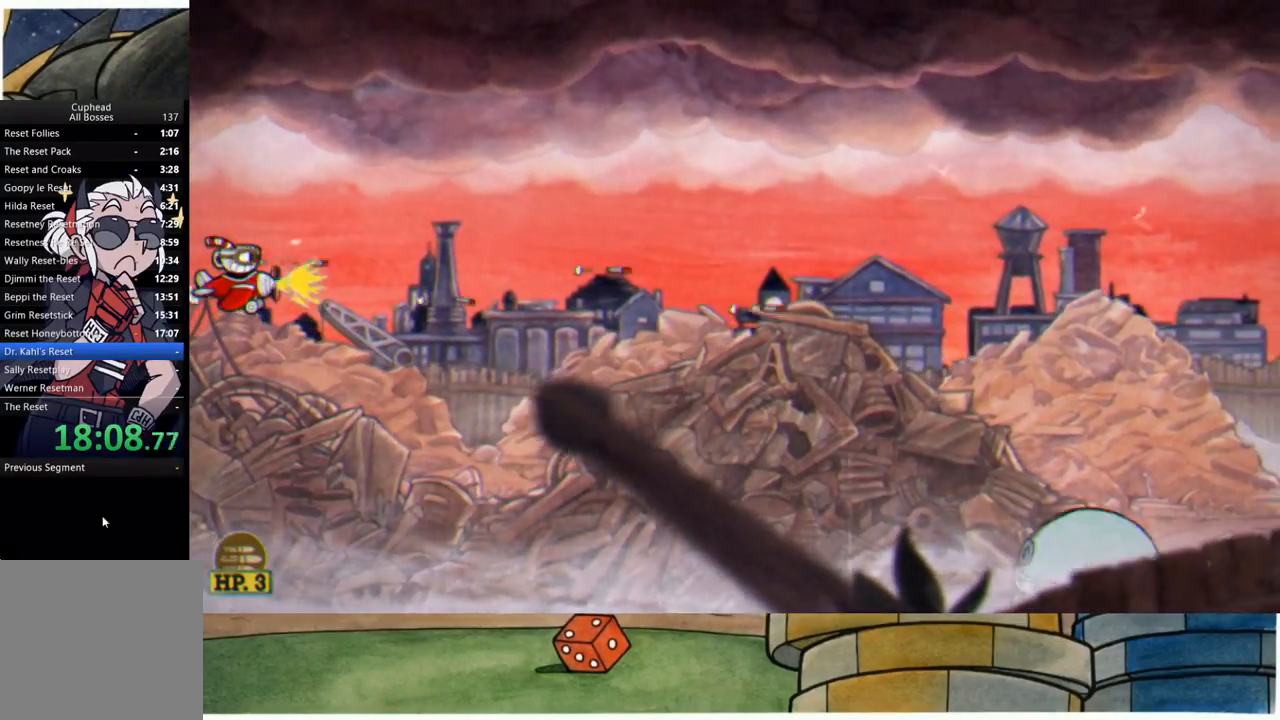
{"buttons": ["R1"], "left_stick": "right", "right_stick": "center", "events": [[217, "left_stick", "right"]]}